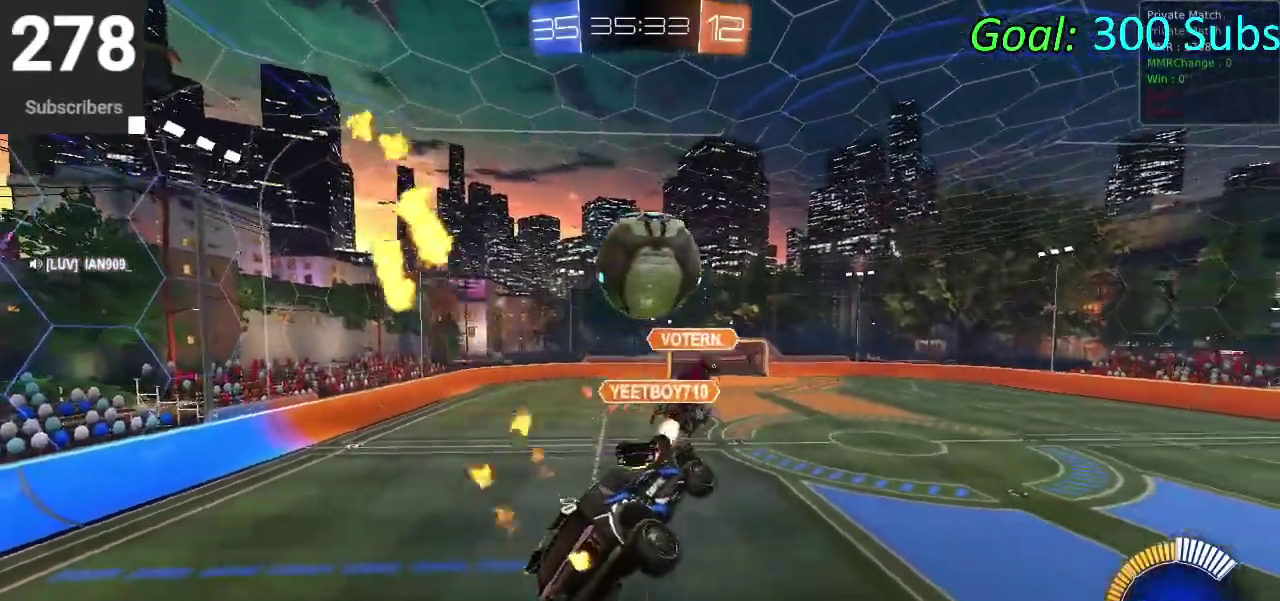
Gameplay with a controller (PlayStation layout); each line is a JSON object with the inputs held at the frame after it. "events" lists button and stick changes between this image and that frame as [ms after this image, input, new state], when the widget could be followed in between. Not read: L1 R1.
{"buttons": ["R2"], "left_stick": "down-left", "right_stick": "center"}
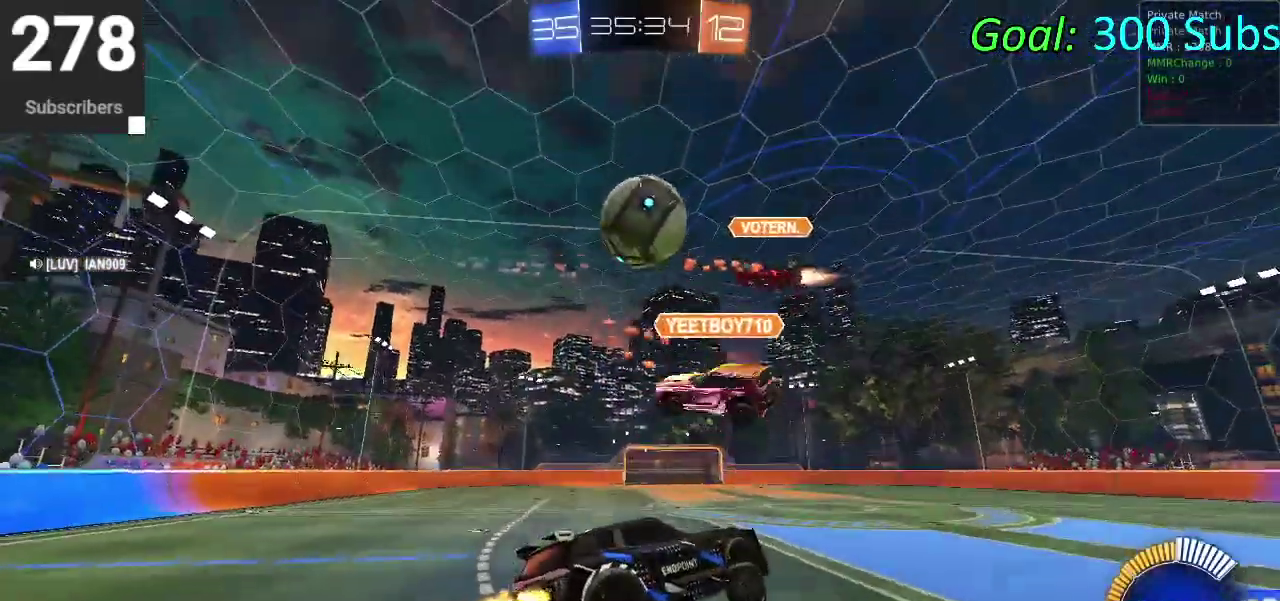
{"buttons": ["L2"], "left_stick": "center", "right_stick": "center", "events": [[217, "left_stick", "center"], [483, "R2", "up"], [500, "L2", "down"]]}
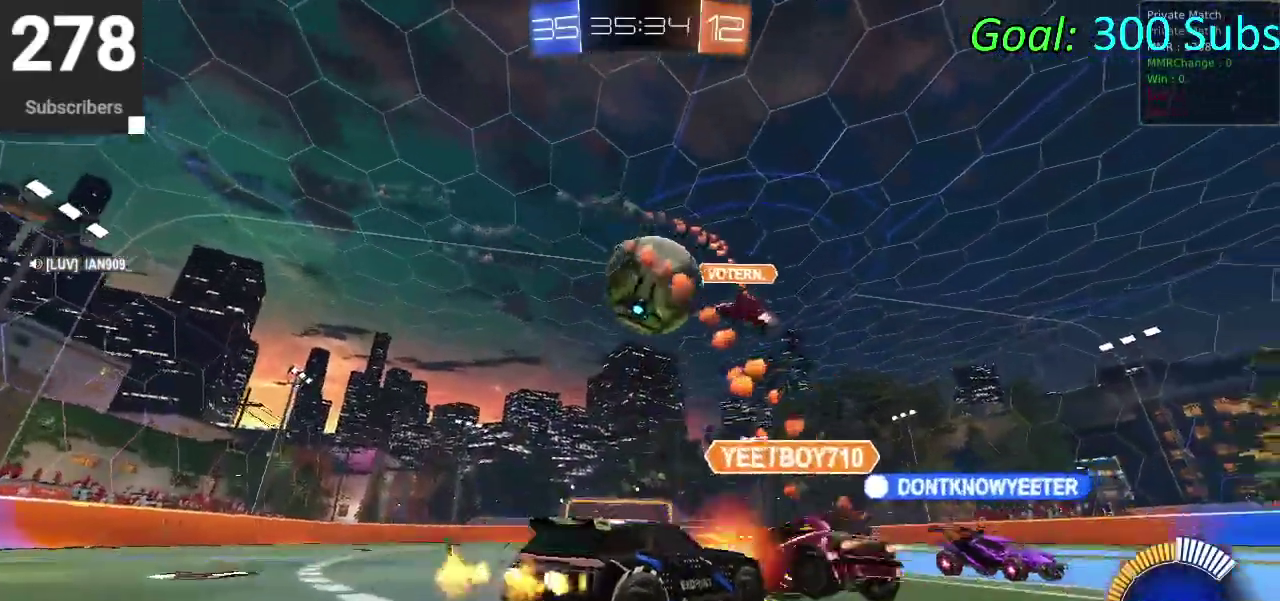
{"buttons": ["R2"], "left_stick": "down-left", "right_stick": "center", "events": [[83, "R2", "down"], [133, "L2", "up"], [150, "CIRCLE", "down"], [217, "left_stick", "left"], [283, "left_stick", "down-left"], [383, "CIRCLE", "up"], [383, "R2", "up"], [483, "R2", "down"]]}
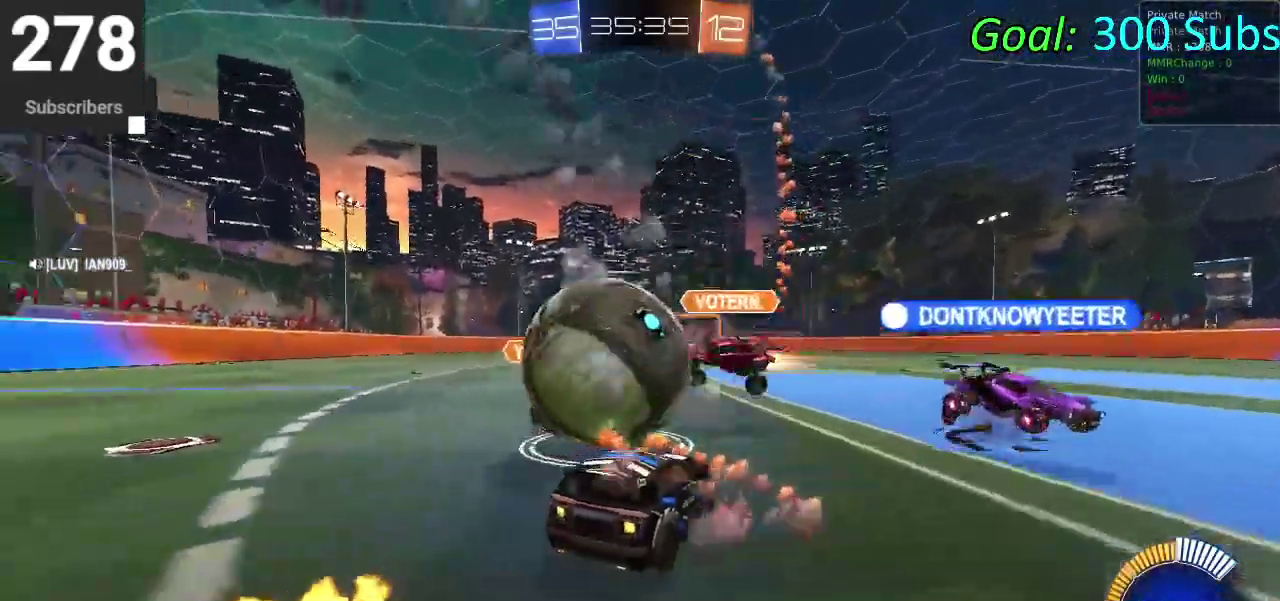
{"buttons": ["L2"], "left_stick": "down-left", "right_stick": "center", "events": [[50, "L2", "down"], [83, "R2", "up"], [150, "left_stick", "center"], [450, "left_stick", "down-left"]]}
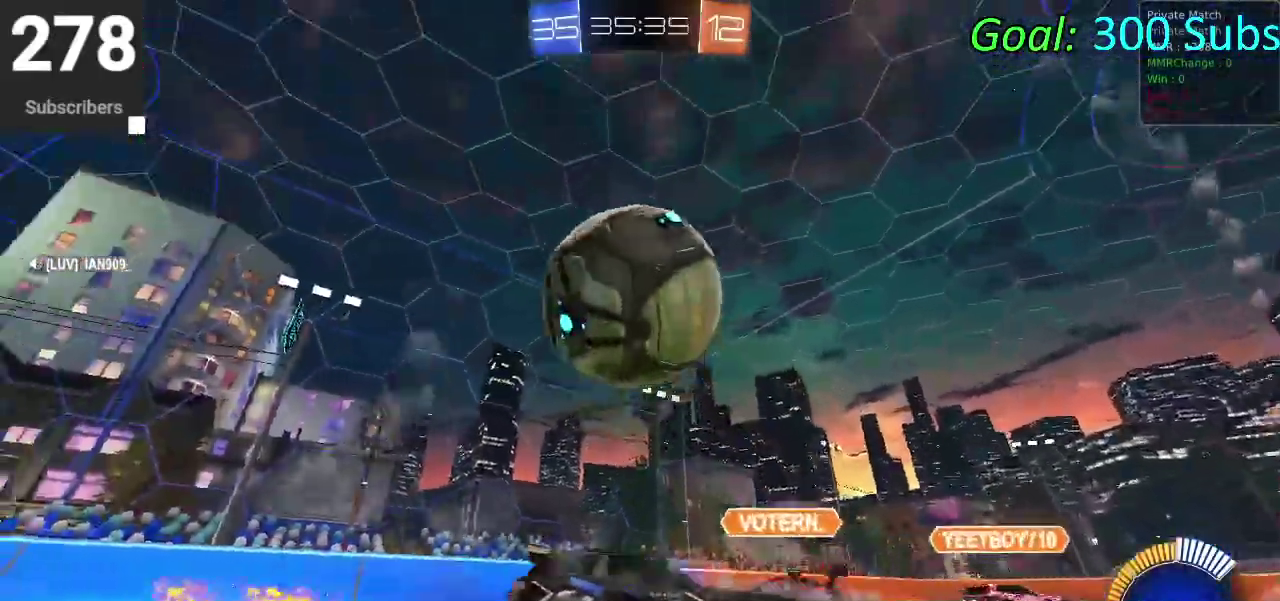
{"buttons": ["CROSS", "CIRCLE", "R2"], "left_stick": "down-left", "right_stick": "center"}
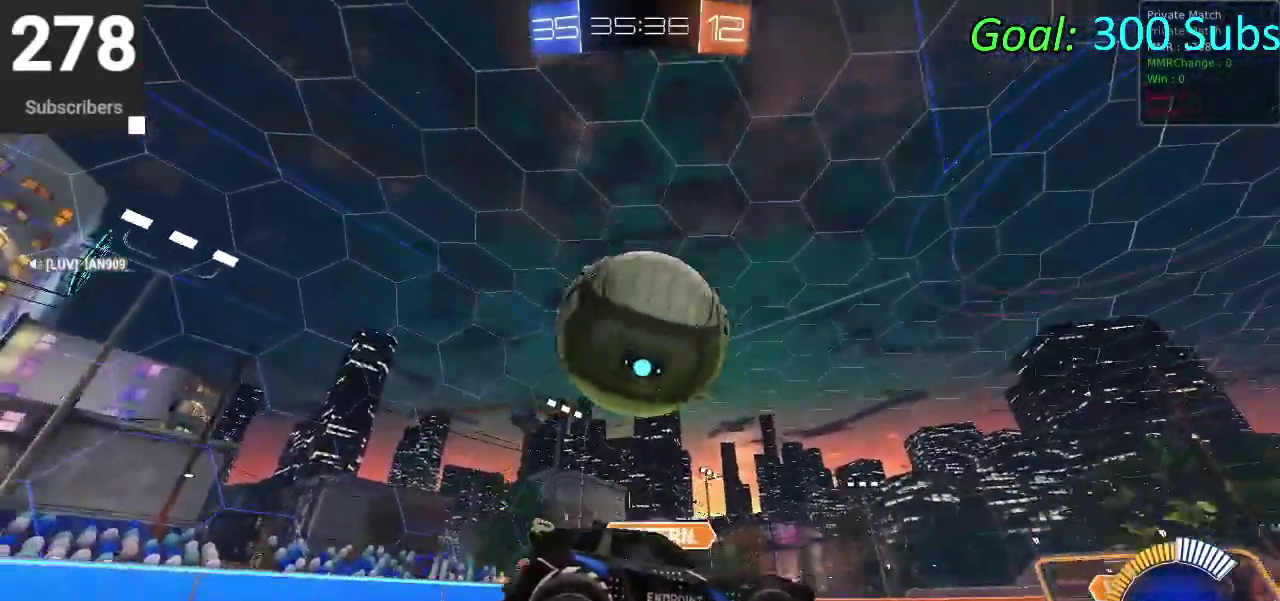
{"buttons": ["CIRCLE", "R2"], "left_stick": "down-left", "right_stick": "center"}
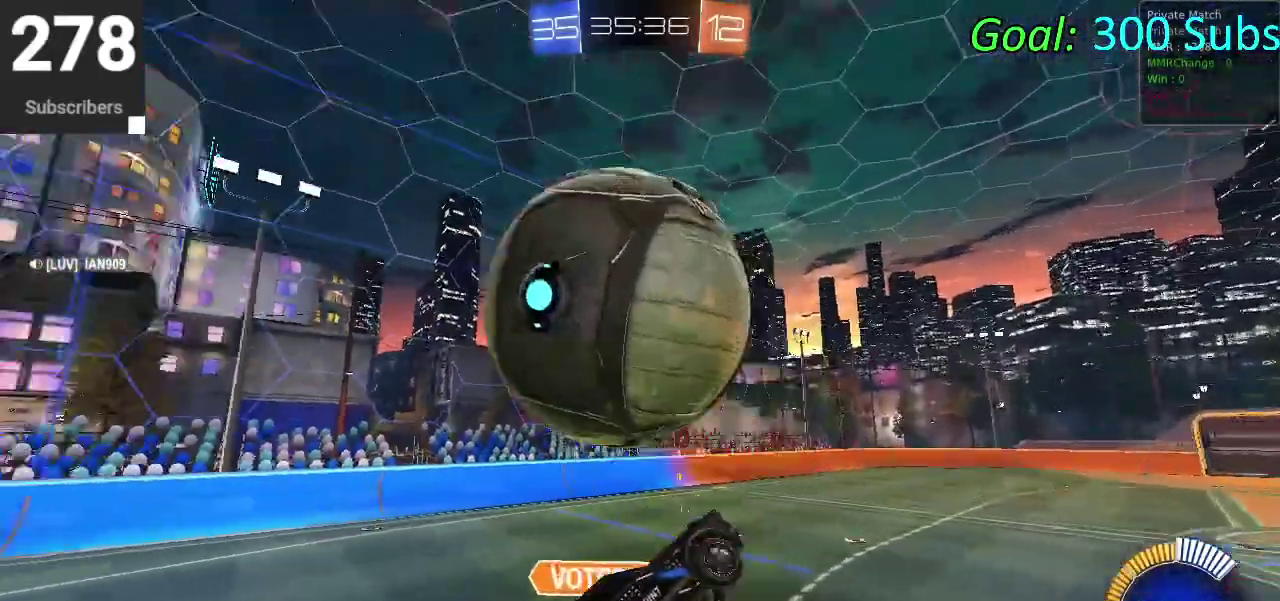
{"buttons": [], "left_stick": "up", "right_stick": "center", "events": [[83, "left_stick", "down"], [217, "CIRCLE", "up"], [217, "R2", "up"], [250, "left_stick", "center"], [317, "left_stick", "up"]]}
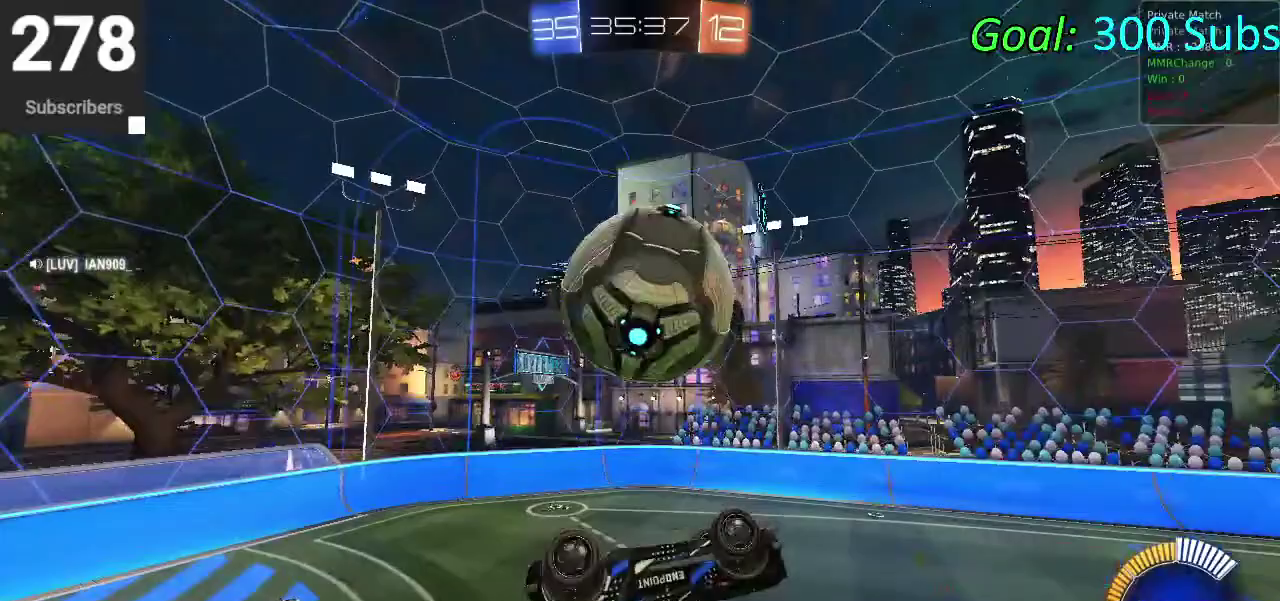
{"buttons": ["CIRCLE", "R2"], "left_stick": "left", "right_stick": "center"}
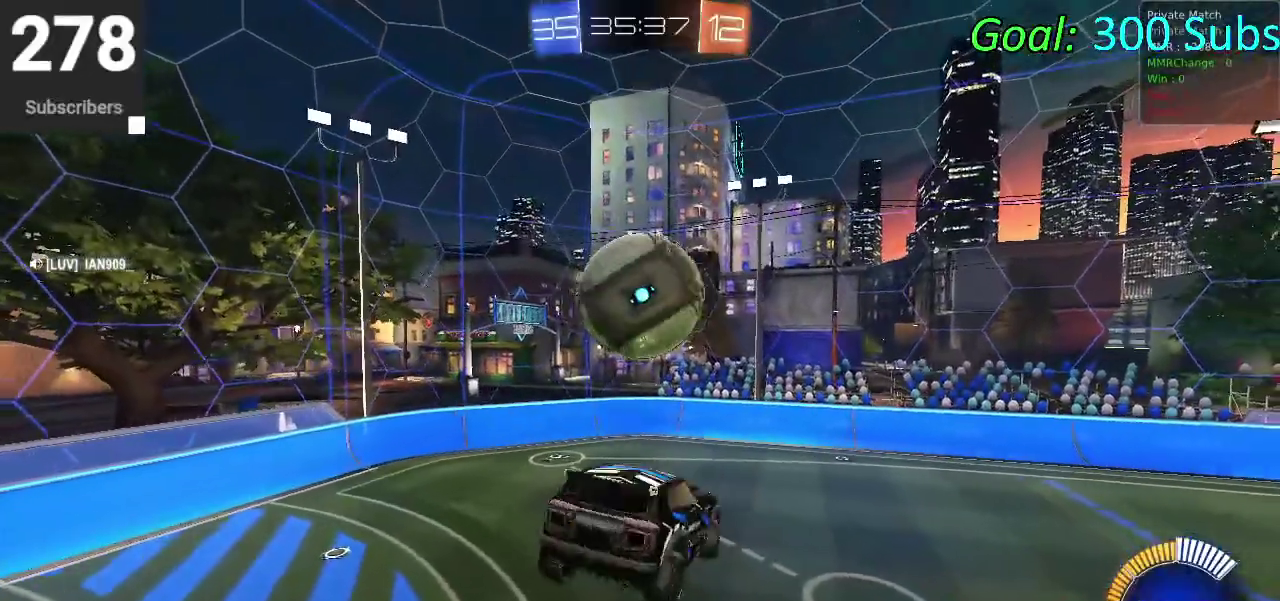
{"buttons": ["CIRCLE", "R2"], "left_stick": "center", "right_stick": "center"}
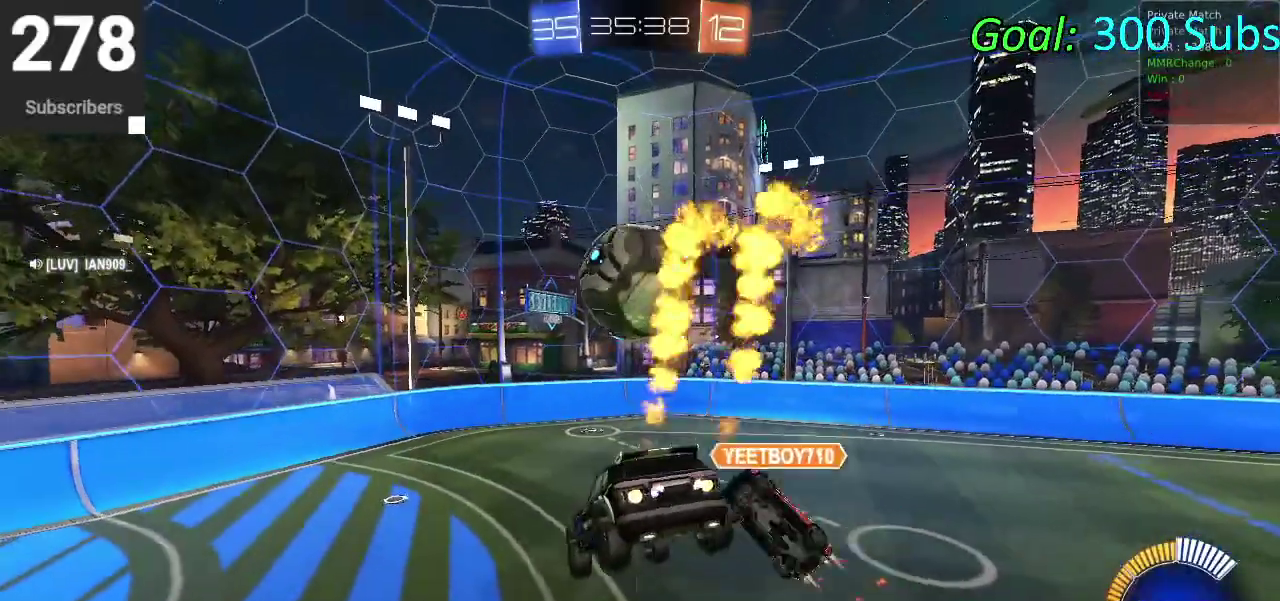
{"buttons": ["CIRCLE", "R2"], "left_stick": "center", "right_stick": "center", "events": []}
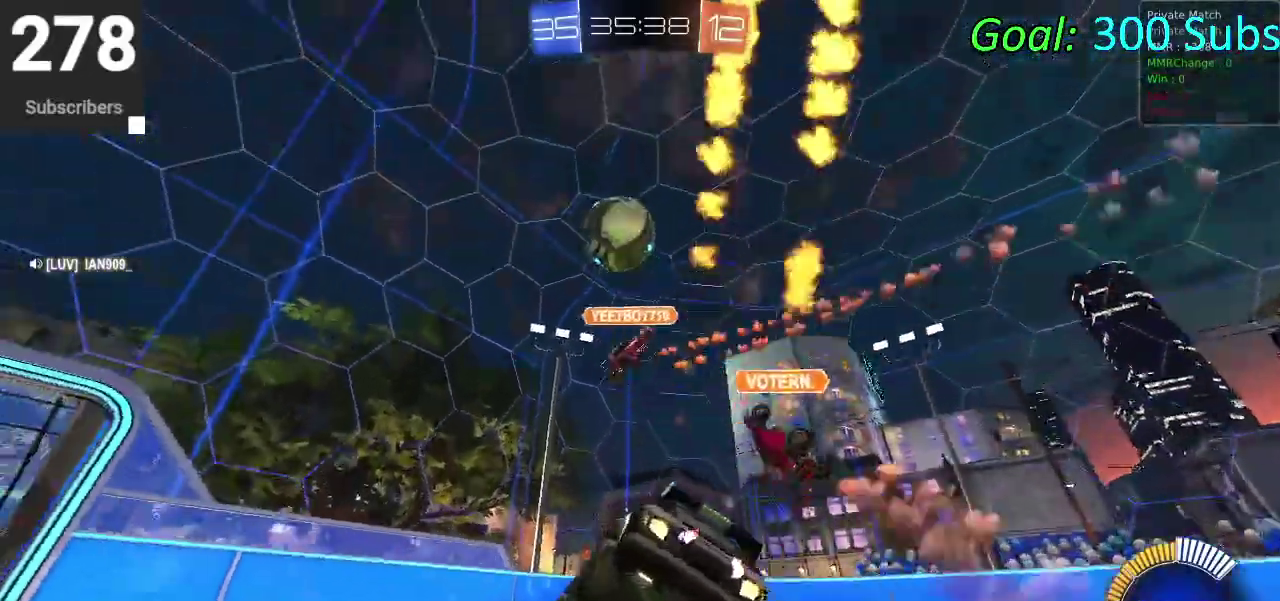
{"buttons": [], "left_stick": "center", "right_stick": "center", "events": [[50, "CIRCLE", "up"], [183, "left_stick", "up-right"], [250, "left_stick", "center"], [383, "R2", "up"]]}
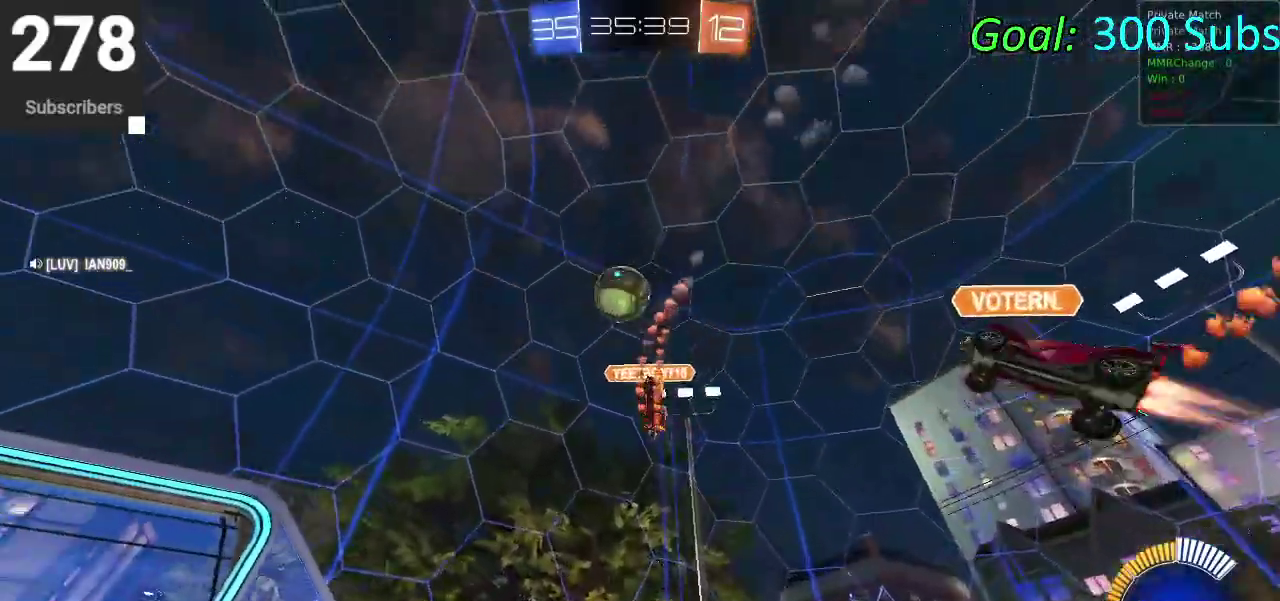
{"buttons": [], "left_stick": "center", "right_stick": "center", "events": []}
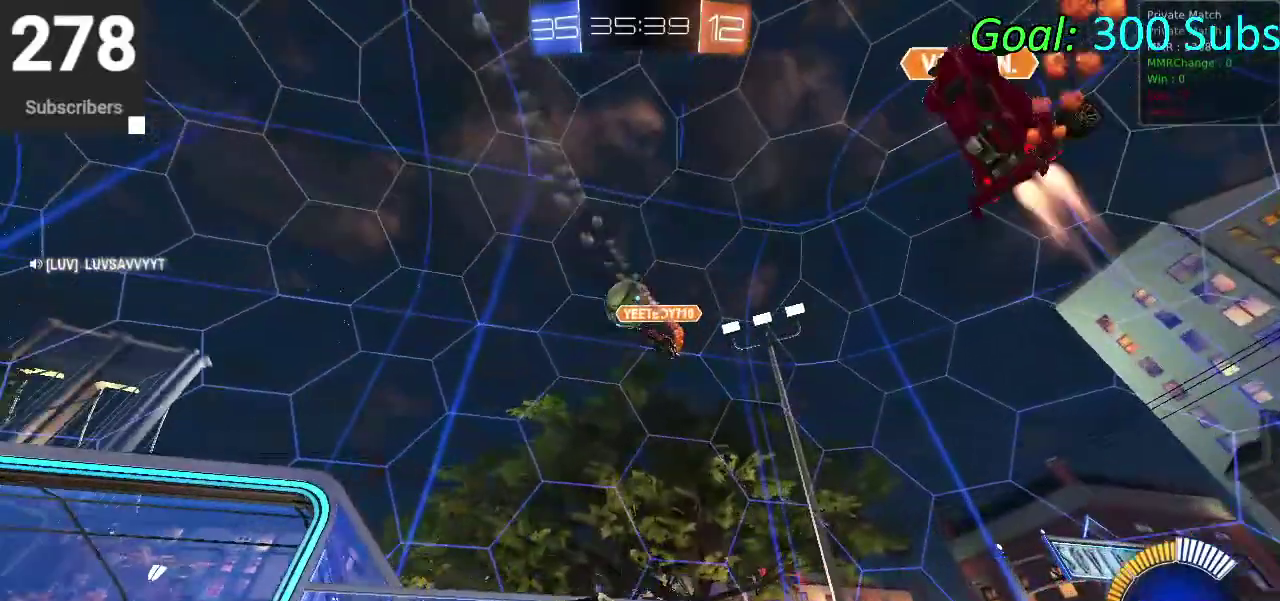
{"buttons": [], "left_stick": "center", "right_stick": "center", "events": []}
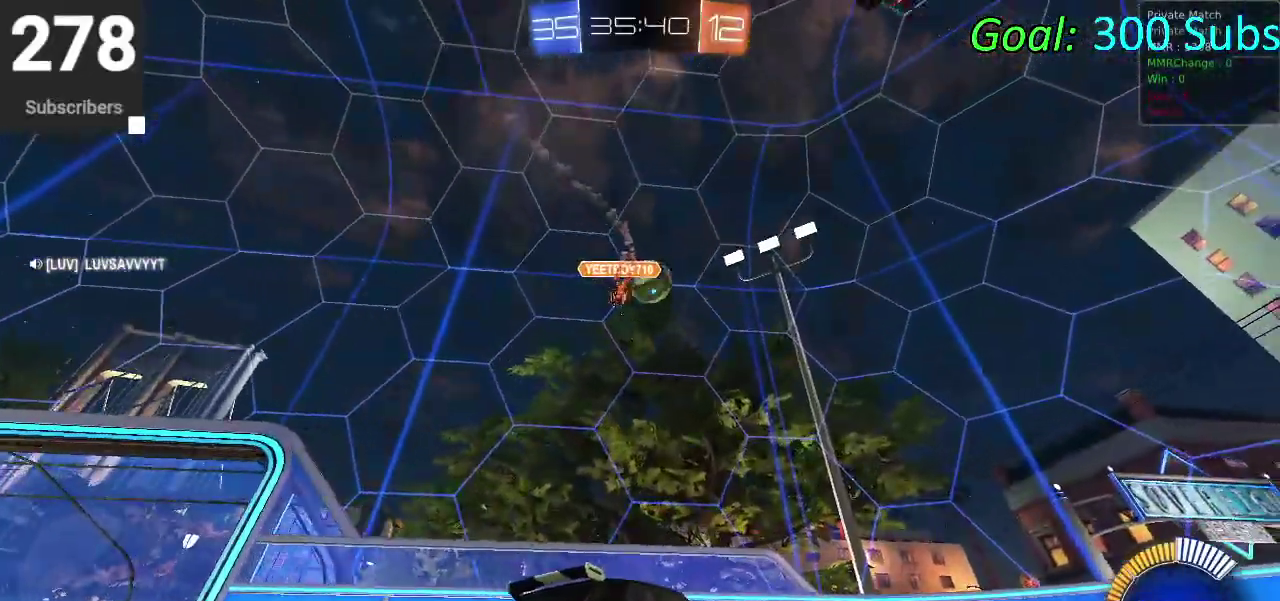
{"buttons": [], "left_stick": "center", "right_stick": "center", "events": []}
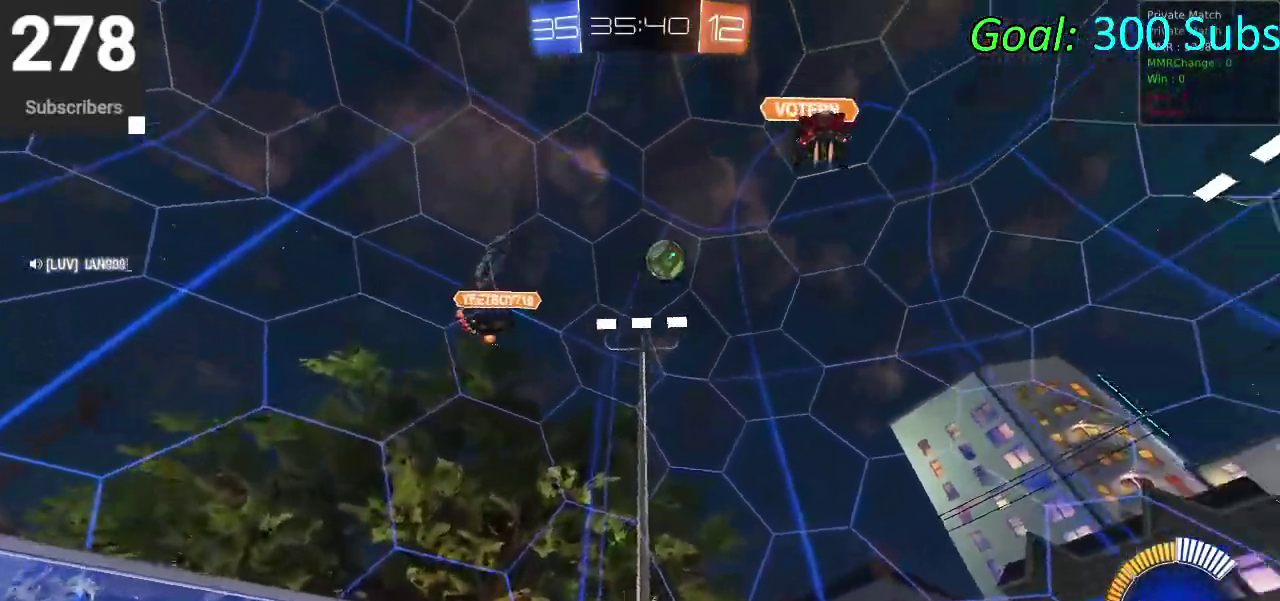
{"buttons": [], "left_stick": "center", "right_stick": "center", "events": []}
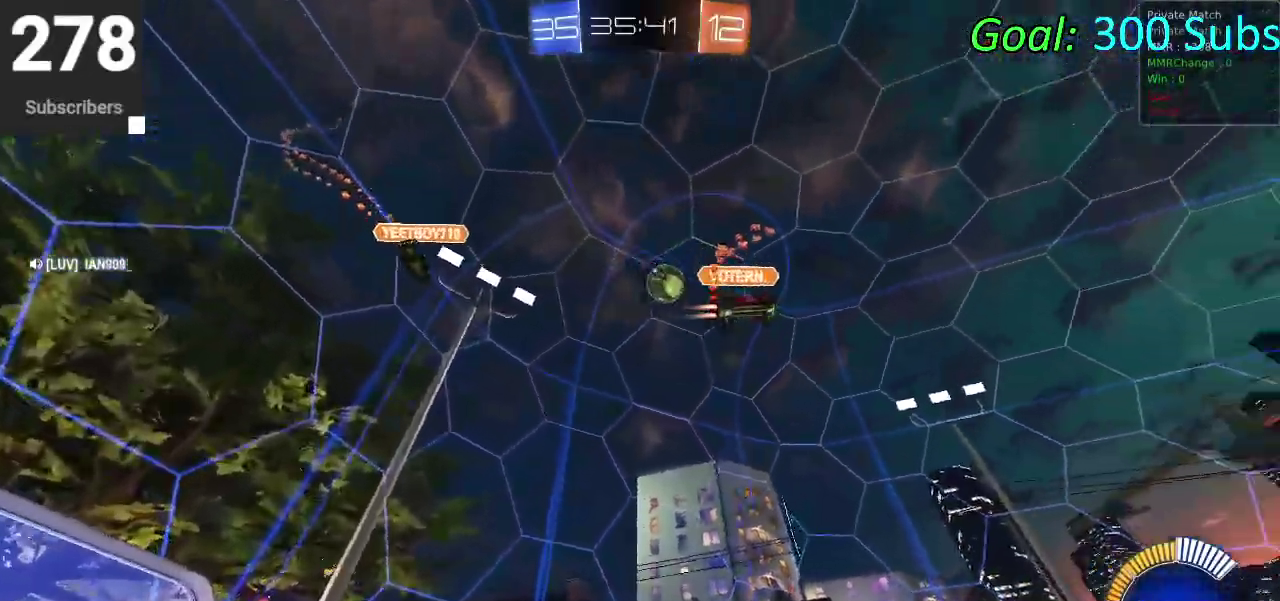
{"buttons": [], "left_stick": "center", "right_stick": "center", "events": []}
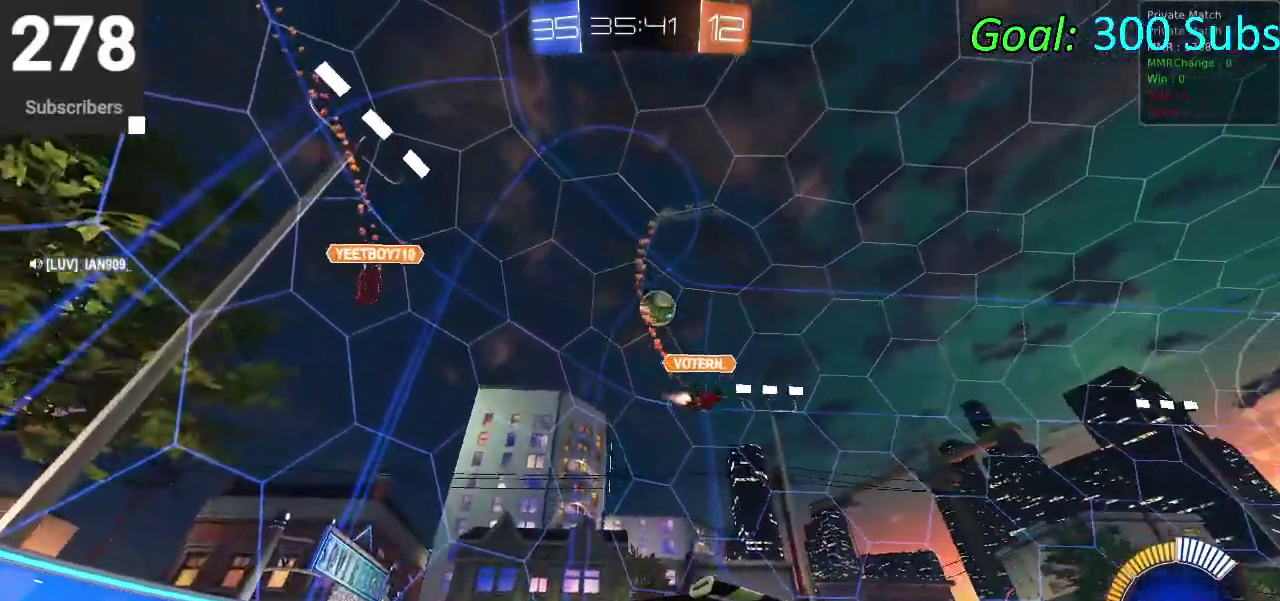
{"buttons": [], "left_stick": "center", "right_stick": "center", "events": []}
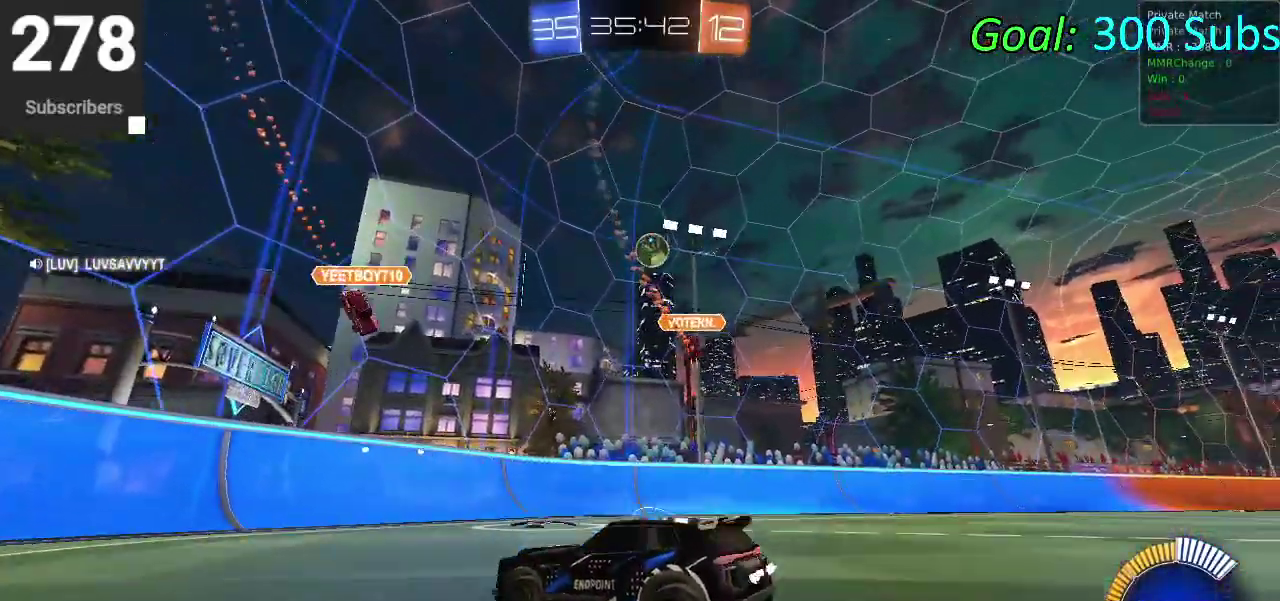
{"buttons": [], "left_stick": "center", "right_stick": "center", "events": []}
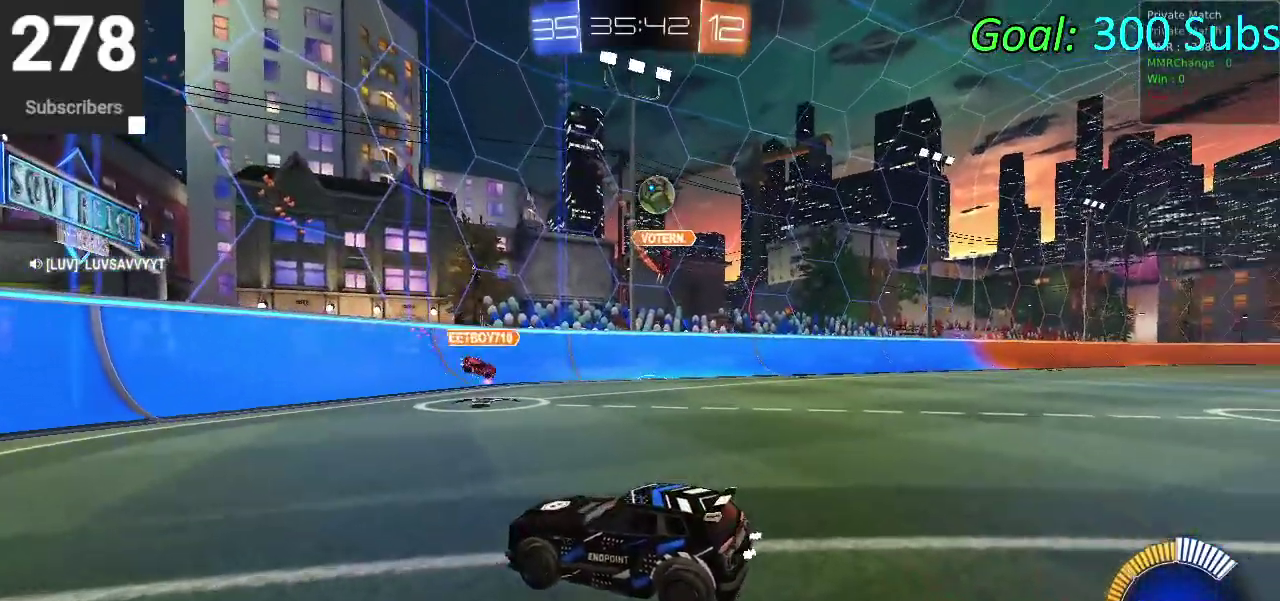
{"buttons": ["START"], "left_stick": "center", "right_stick": "center", "events": [[500, "START", "down"]]}
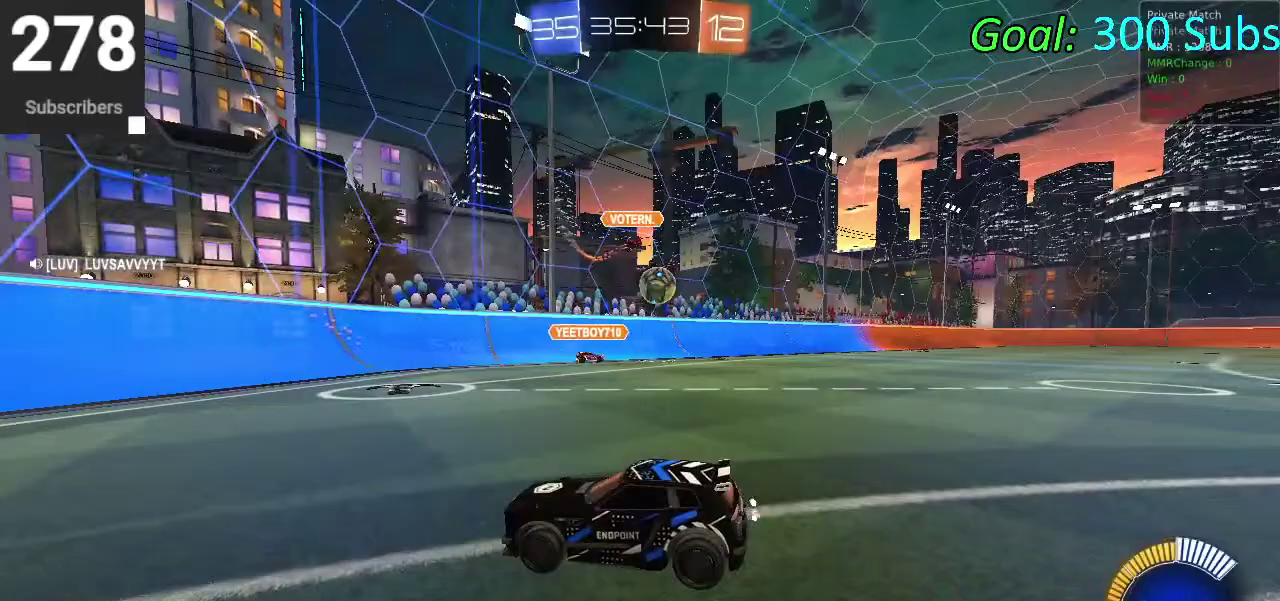
{"buttons": ["DPAD_DOWN"], "left_stick": "center", "right_stick": "center", "events": [[117, "START", "up"], [433, "DPAD_DOWN", "down"]]}
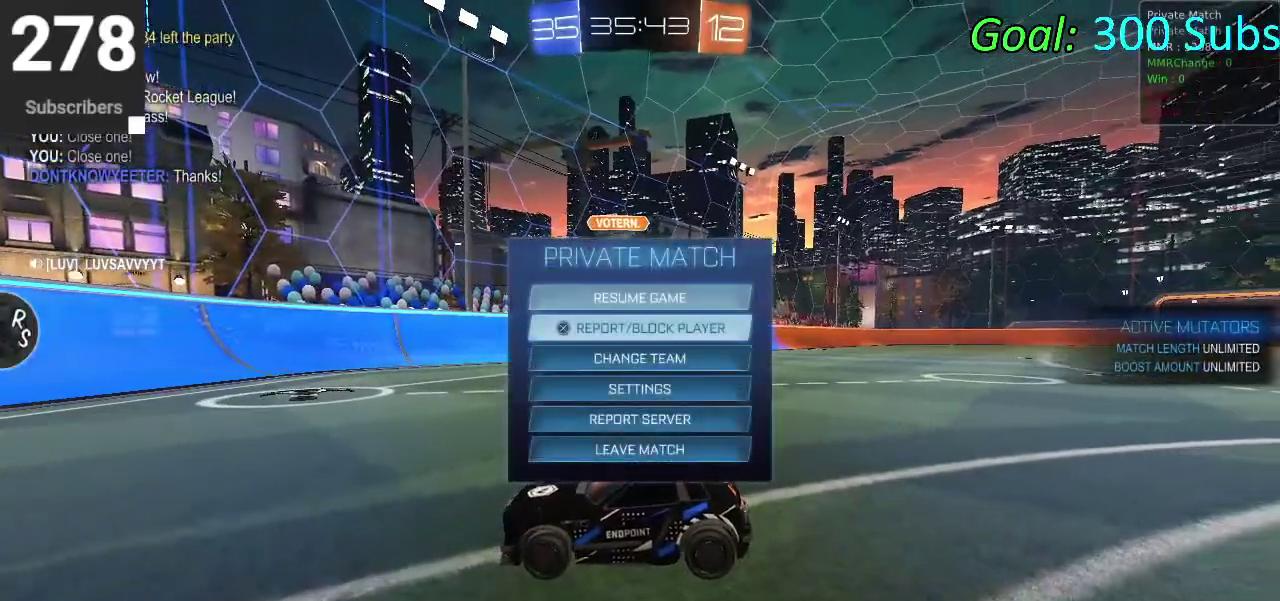
{"buttons": [], "left_stick": "center", "right_stick": "center", "events": [[33, "DPAD_DOWN", "up"], [117, "DPAD_DOWN", "down"], [217, "DPAD_DOWN", "up"]]}
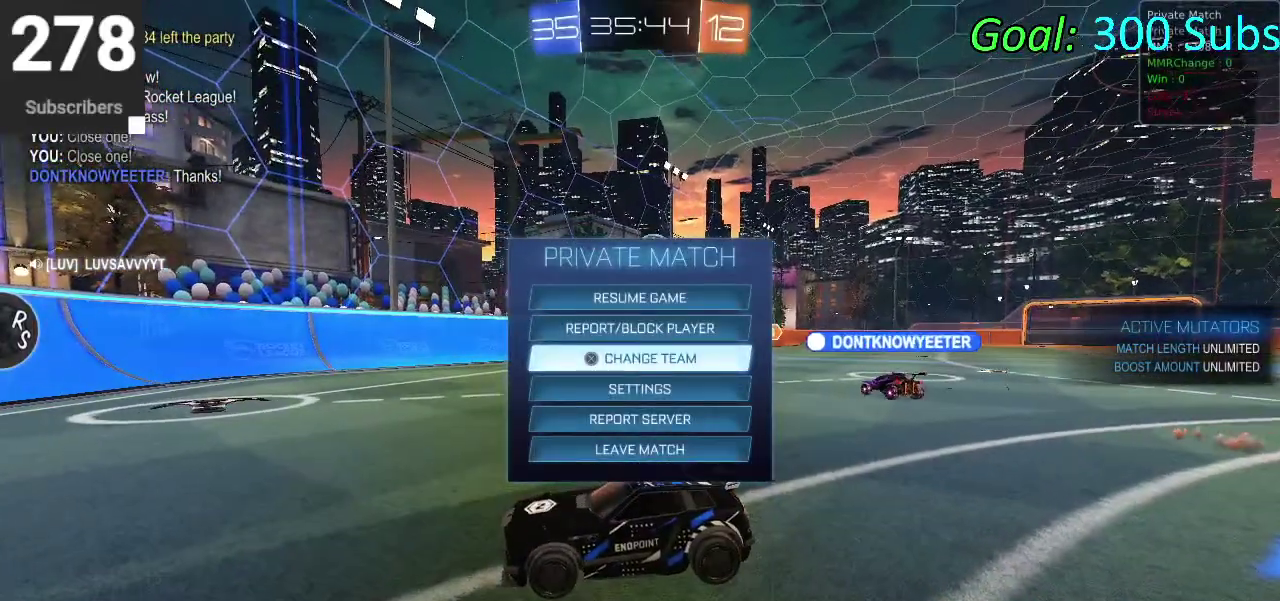
{"buttons": [], "left_stick": "center", "right_stick": "center", "events": [[67, "CIRCLE", "down"], [150, "CIRCLE", "up"]]}
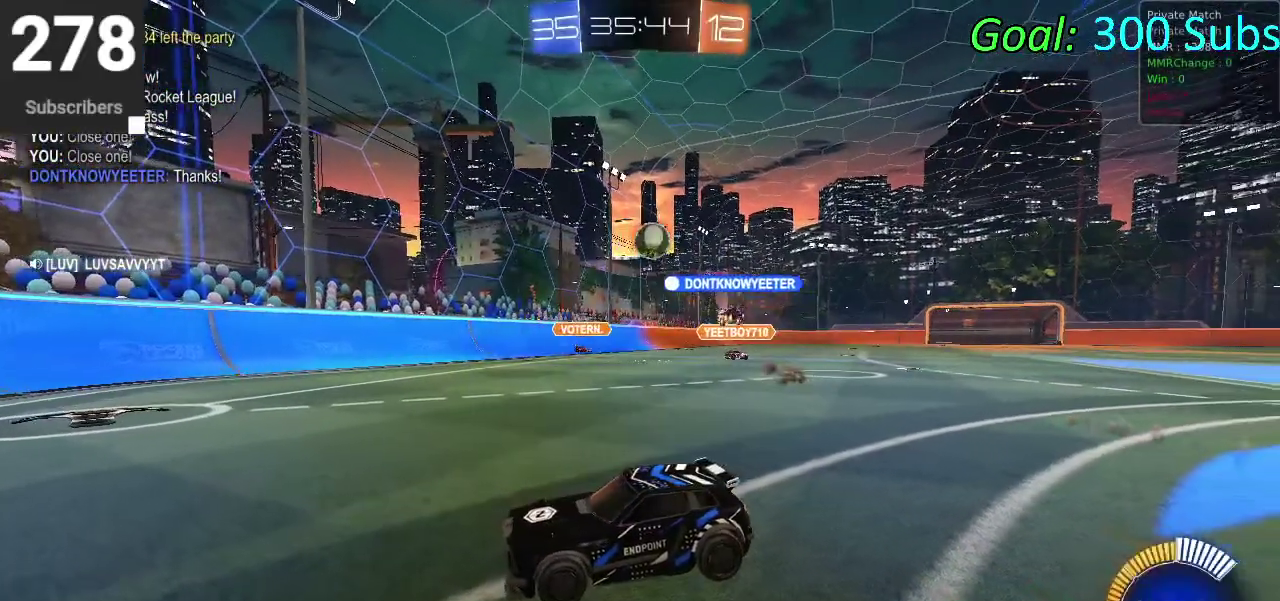
{"buttons": ["CIRCLE", "R2"], "left_stick": "down-left", "right_stick": "center", "events": [[150, "R2", "down"], [267, "CIRCLE", "down"], [317, "left_stick", "down-left"]]}
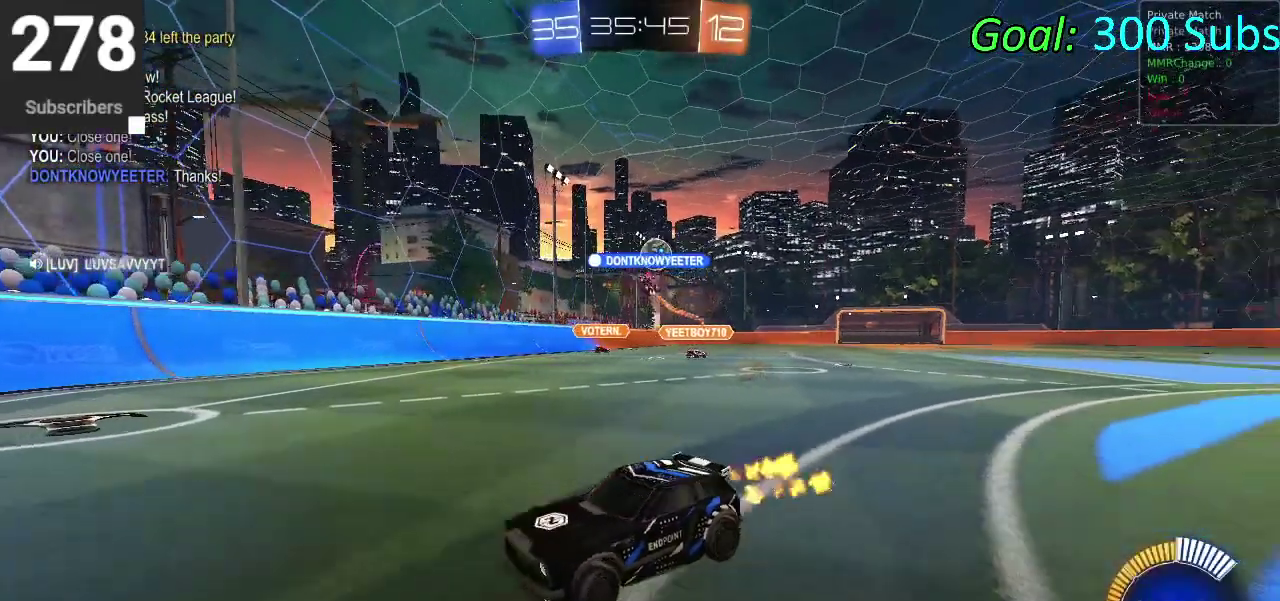
{"buttons": ["R2"], "left_stick": "down-left", "right_stick": "center", "events": [[17, "CIRCLE", "up"], [133, "SQUARE", "down"], [250, "SQUARE", "up"], [333, "SQUARE", "down"], [450, "SQUARE", "up"]]}
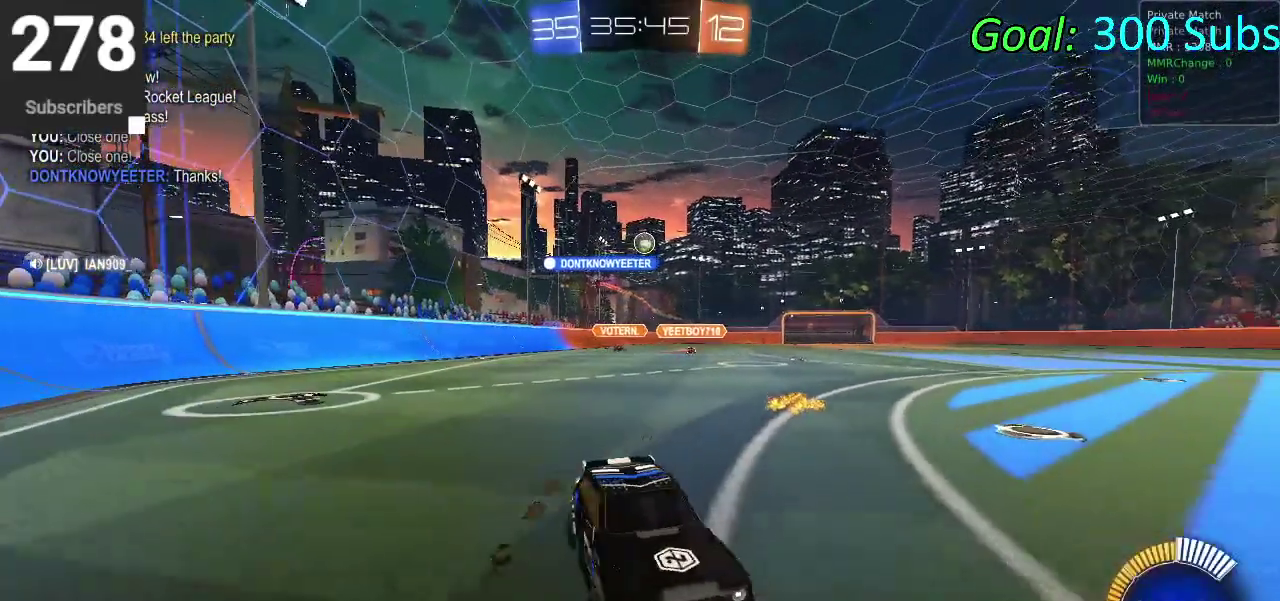
{"buttons": [], "left_stick": "center", "right_stick": "center", "events": [[50, "left_stick", "left"], [150, "R2", "up"], [200, "left_stick", "center"], [250, "START", "down"], [317, "START", "up"], [383, "DPAD_DOWN", "down"], [500, "DPAD_DOWN", "up"]]}